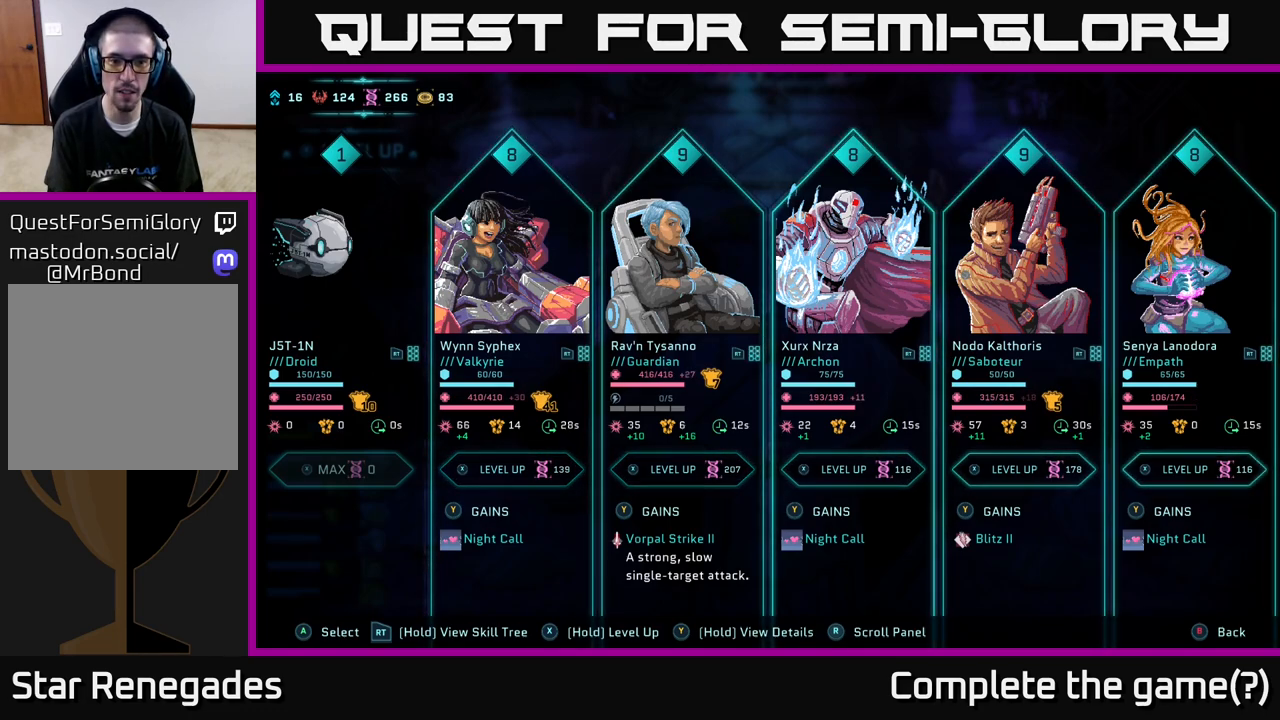
Gameplay with a controller (Xbox layout); each line is a JSON object with the inputs held at the frame after it. "events" lists button and stick changes between this image and that frame as [ms after this image, input, new state], when the widget could be followed in between.
{"buttons": [], "left_stick": "center", "right_stick": "center", "events": [[33, "DPAD_LEFT", "down"], [150, "DPAD_LEFT", "up"], [250, "DPAD_LEFT", "down"], [350, "DPAD_LEFT", "up"]]}
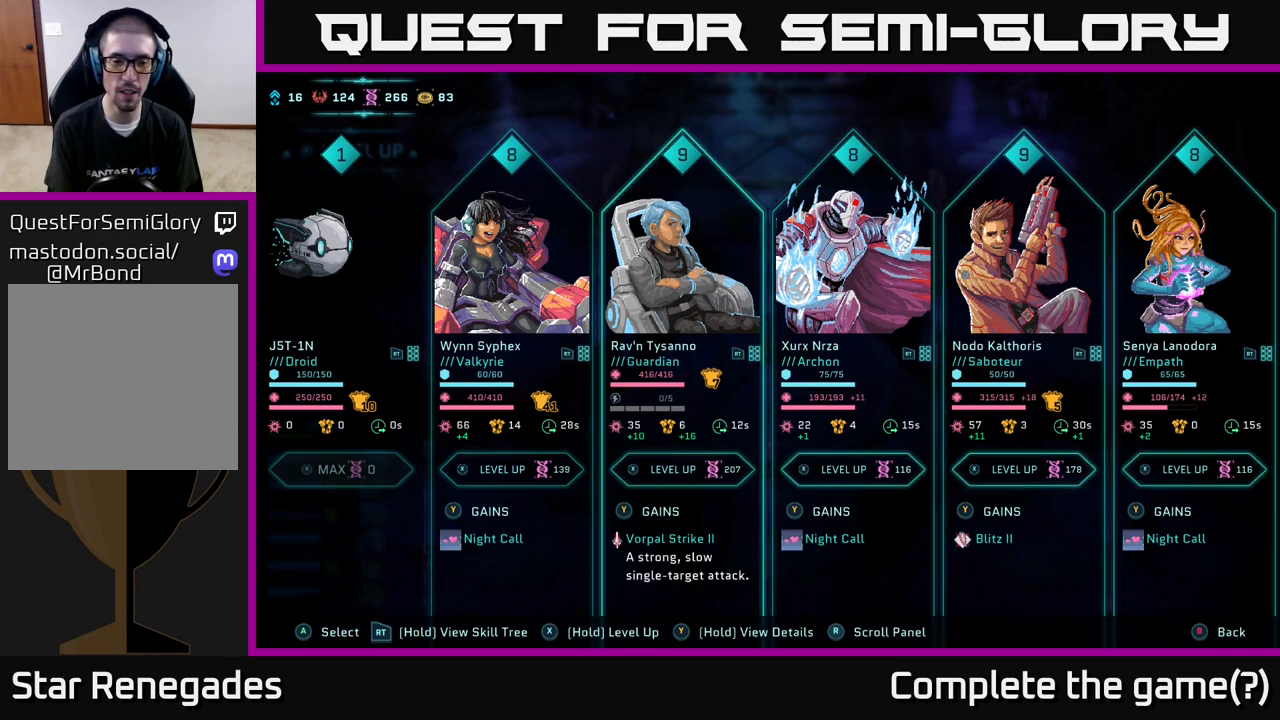
{"buttons": [], "left_stick": "center", "right_stick": "center", "events": []}
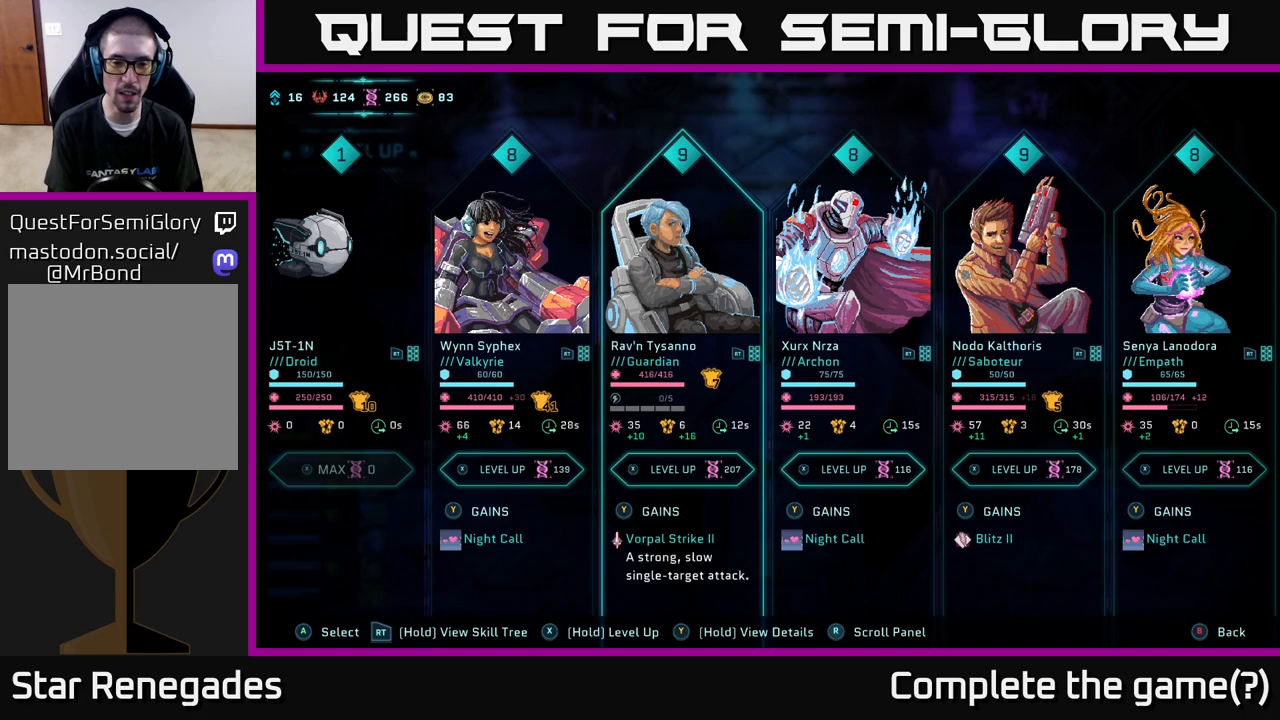
{"buttons": [], "left_stick": "center", "right_stick": "center", "events": [[167, "DPAD_RIGHT", "down"], [217, "DPAD_RIGHT", "up"], [367, "DPAD_RIGHT", "down"], [450, "DPAD_RIGHT", "up"]]}
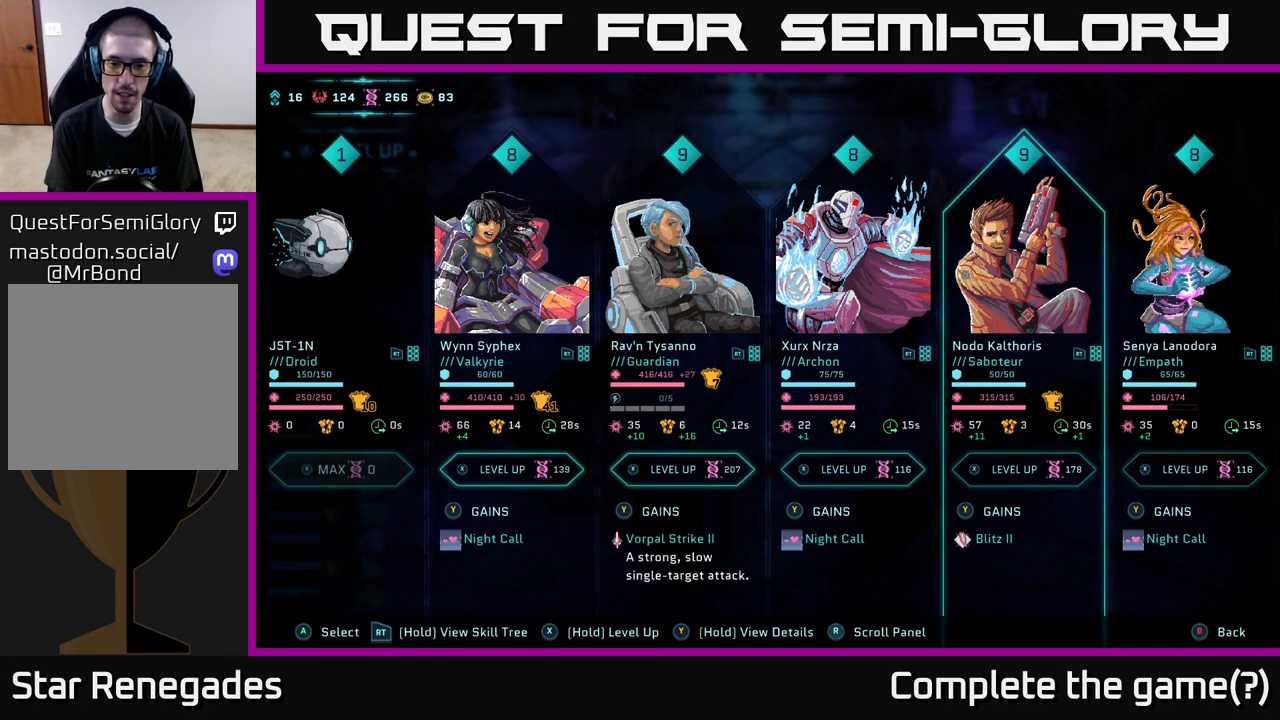
{"buttons": ["DPAD_LEFT"], "left_stick": "center", "right_stick": "center", "events": [[200, "DPAD_LEFT", "down"], [300, "DPAD_LEFT", "up"], [417, "DPAD_LEFT", "down"]]}
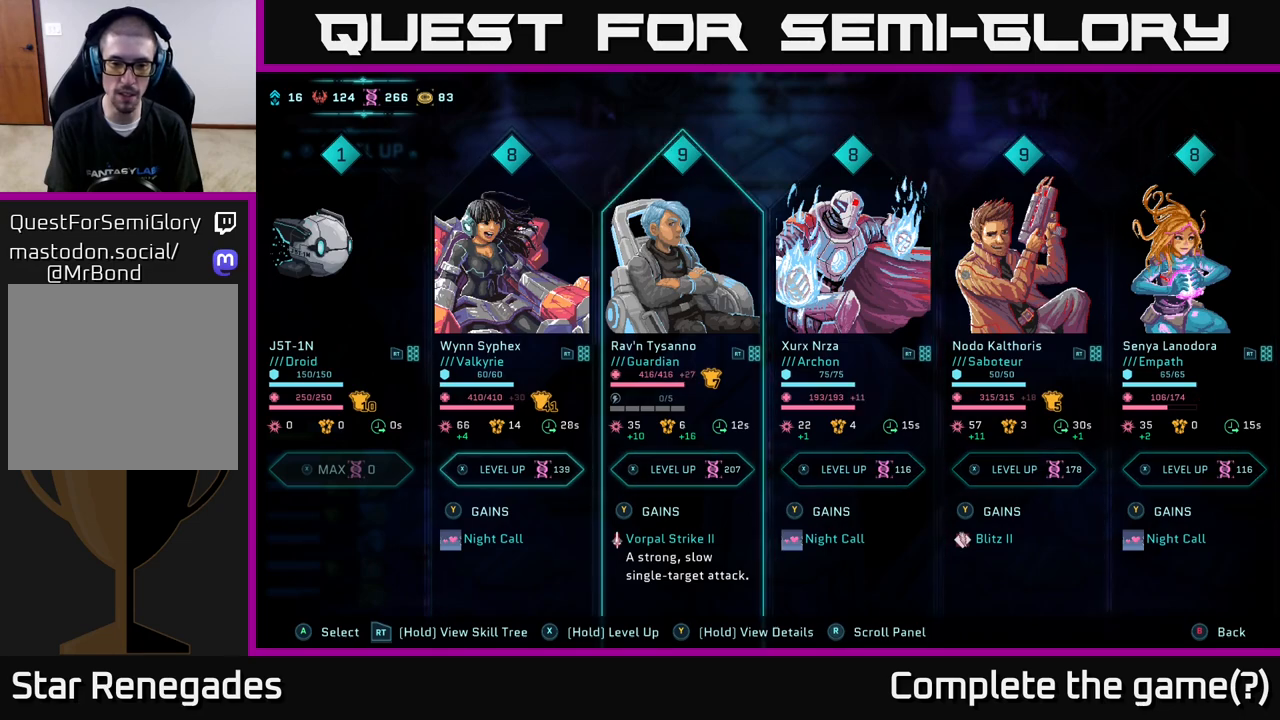
{"buttons": [], "left_stick": "center", "right_stick": "center", "events": [[17, "DPAD_LEFT", "up"]]}
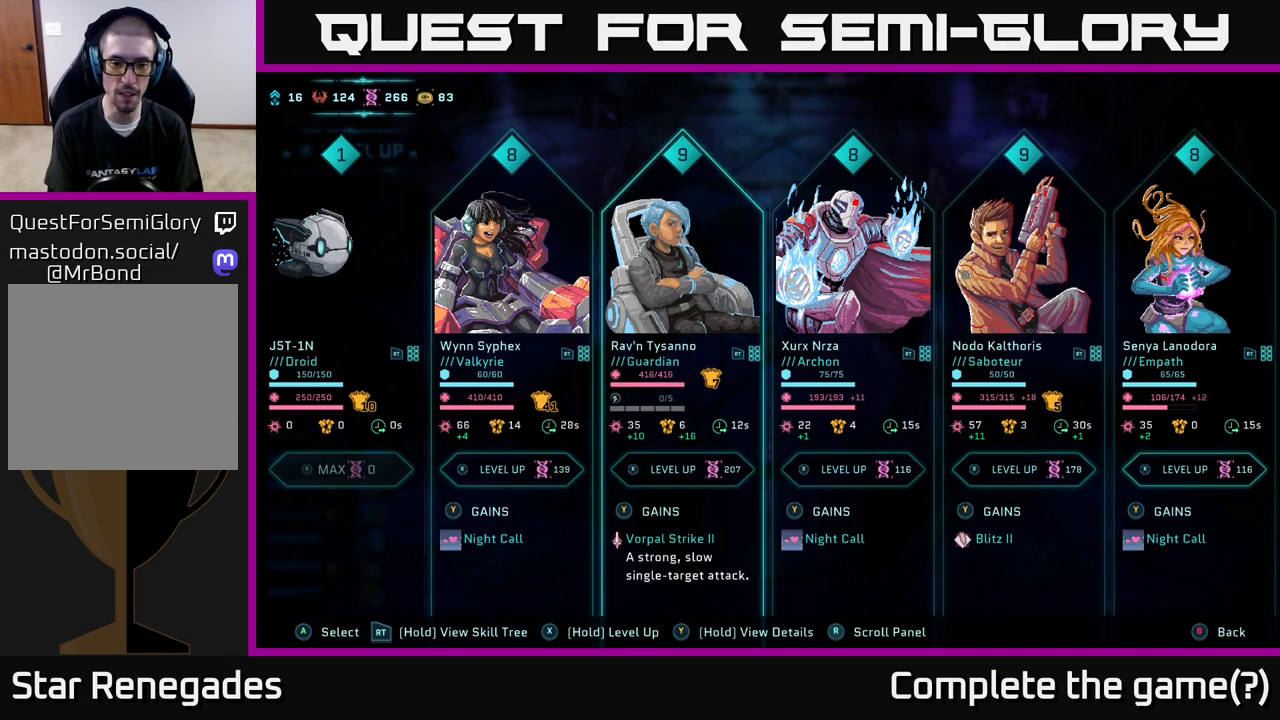
{"buttons": [], "left_stick": "center", "right_stick": "center", "events": []}
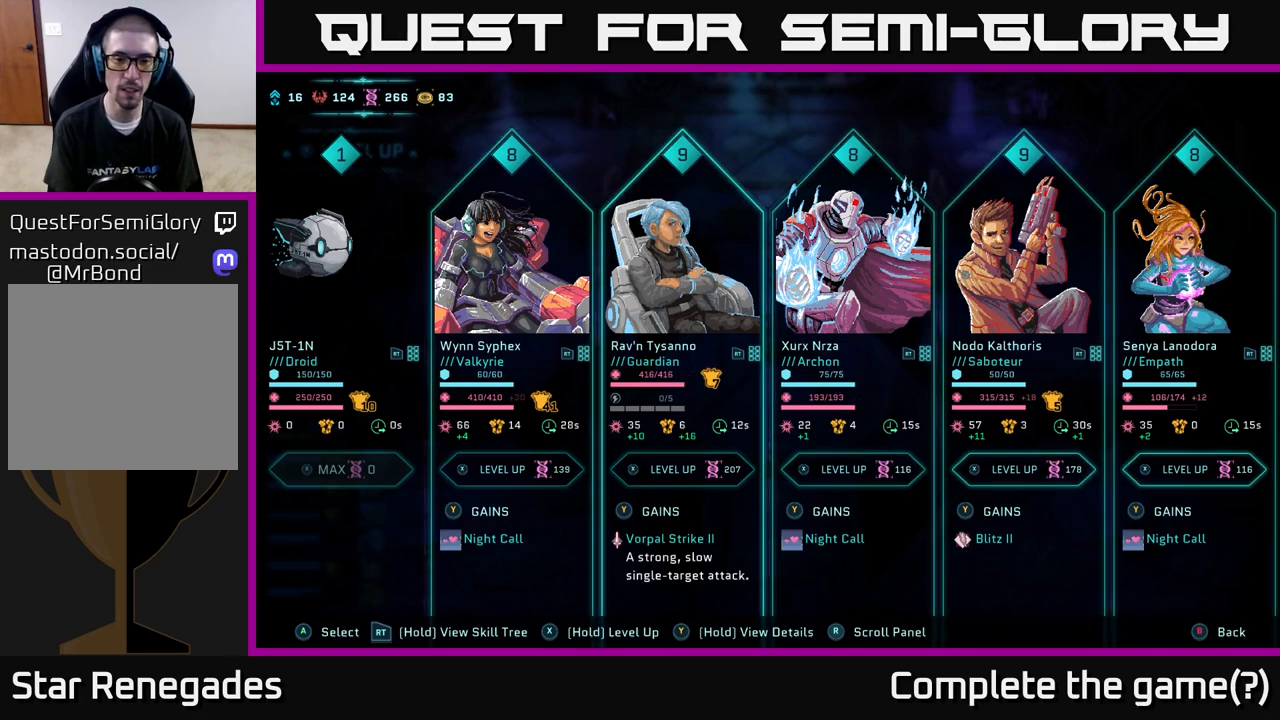
{"buttons": [], "left_stick": "center", "right_stick": "center", "events": []}
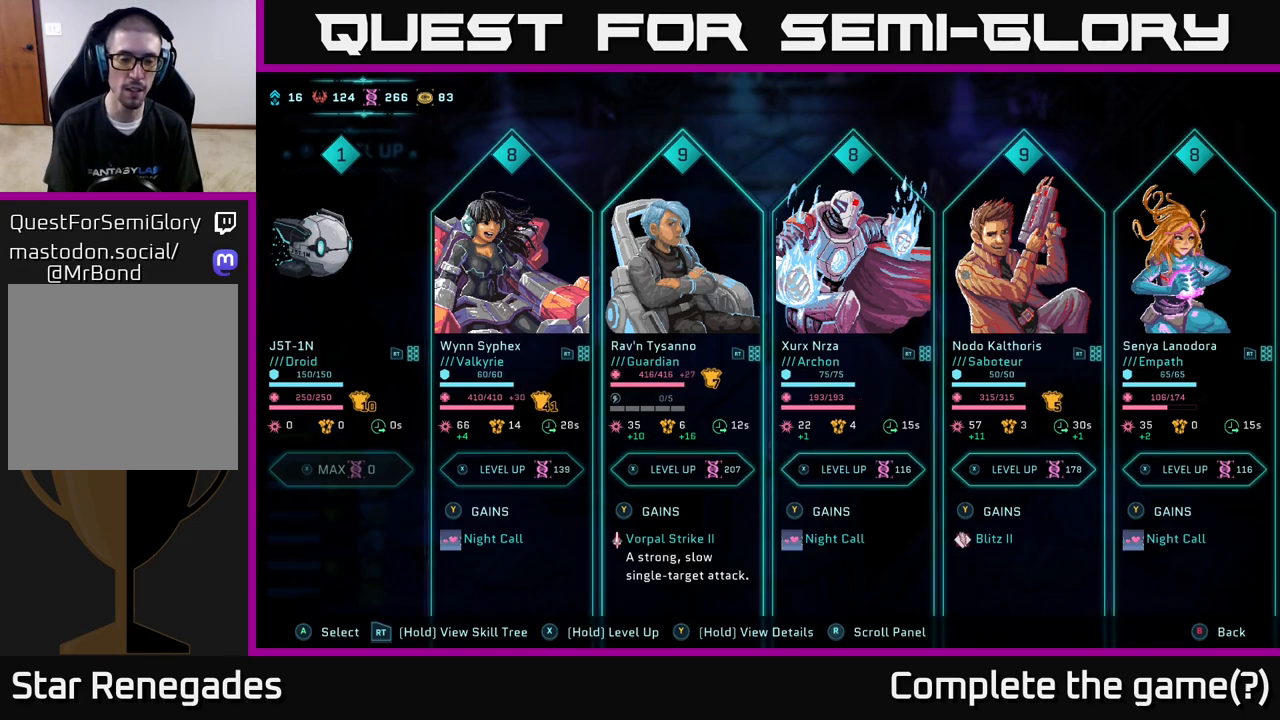
{"buttons": [], "left_stick": "center", "right_stick": "center", "events": []}
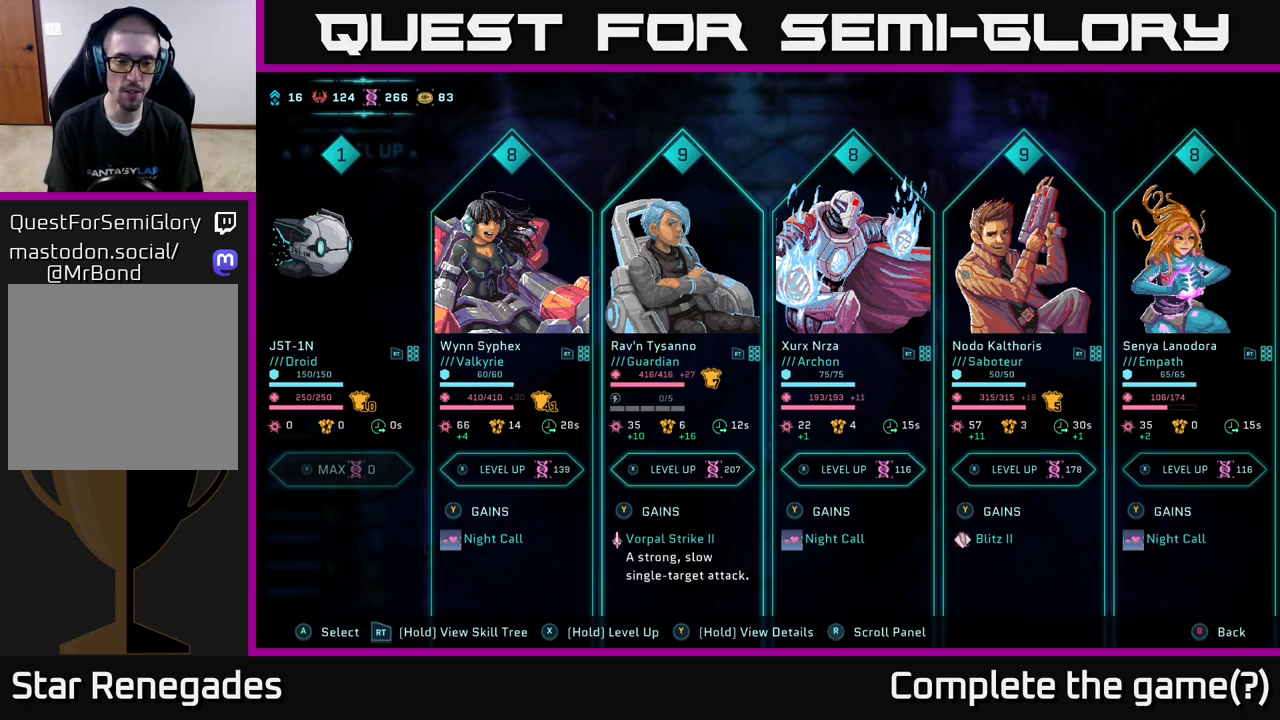
{"buttons": [], "left_stick": "center", "right_stick": "center", "events": []}
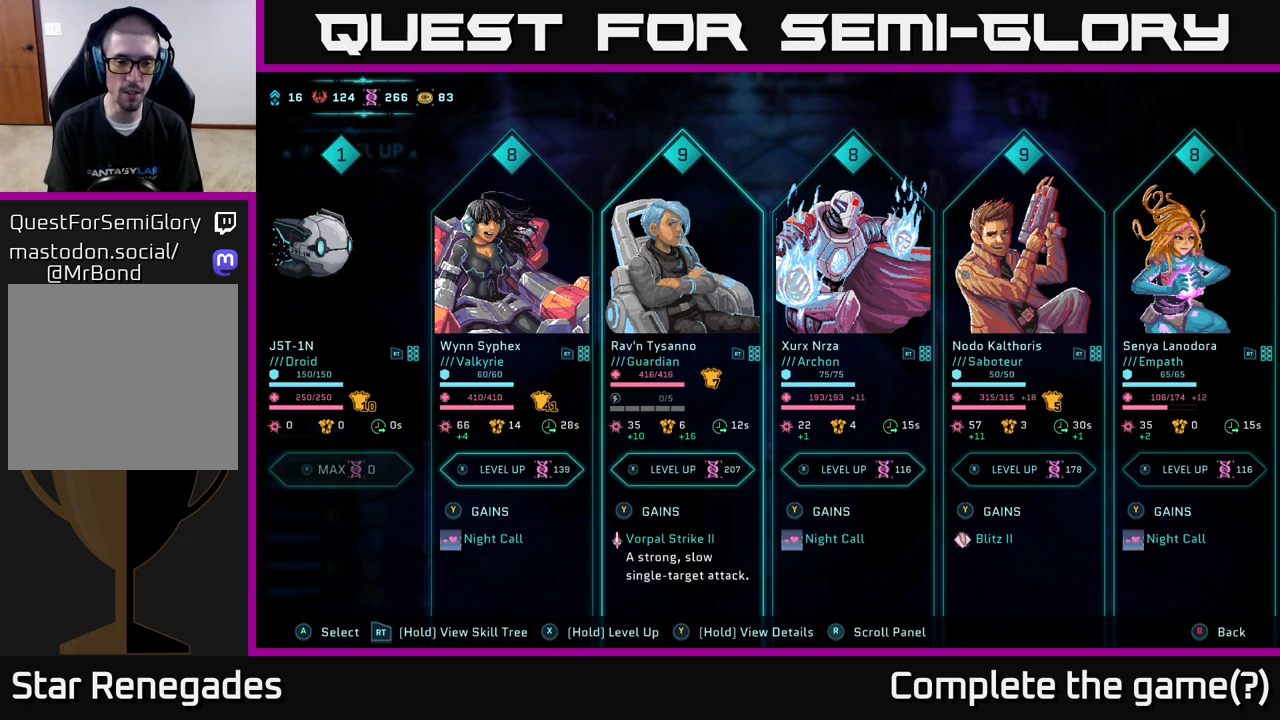
{"buttons": [], "left_stick": "center", "right_stick": "center", "events": []}
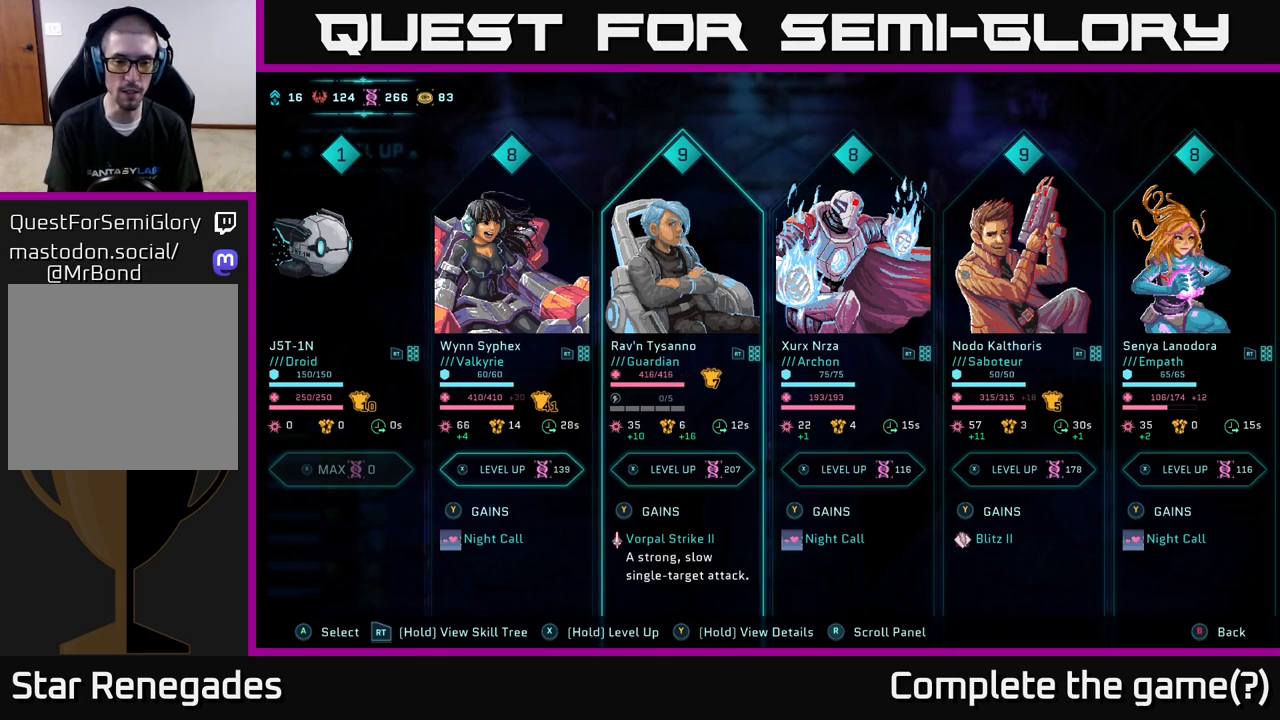
{"buttons": ["Y"], "left_stick": "center", "right_stick": "center", "events": [[250, "Y", "down"]]}
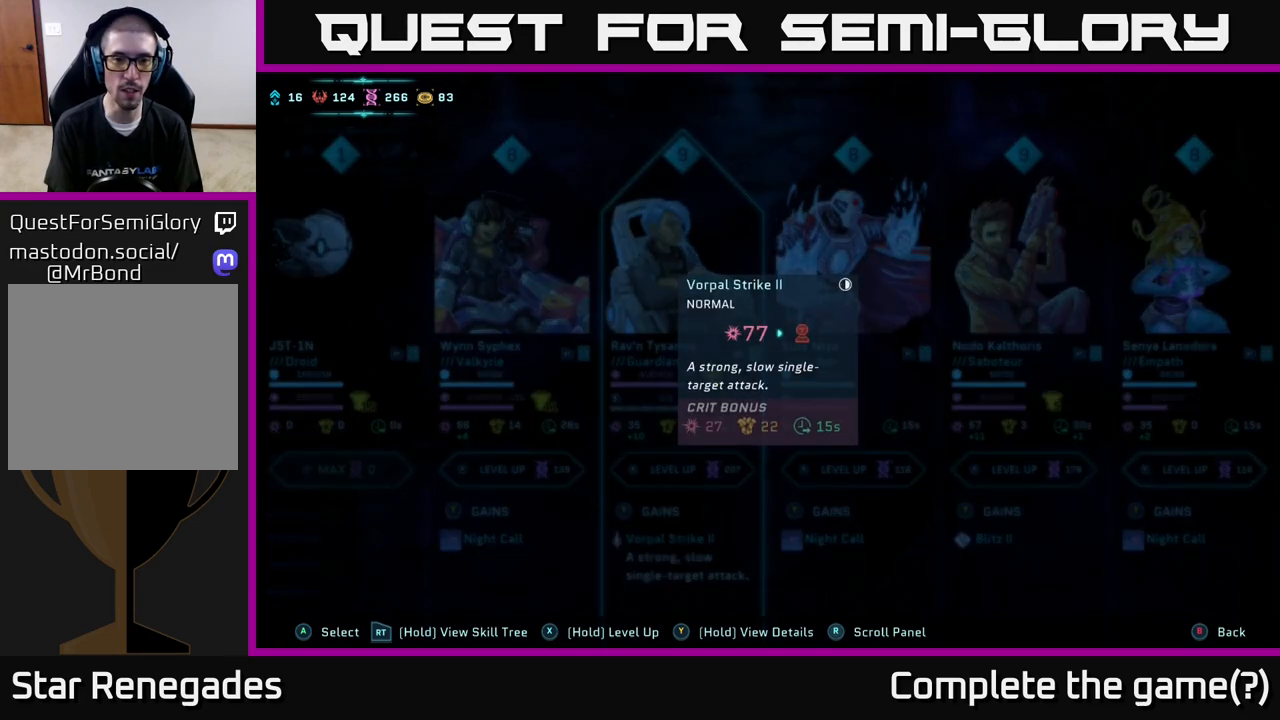
{"buttons": ["Y"], "left_stick": "center", "right_stick": "center", "events": []}
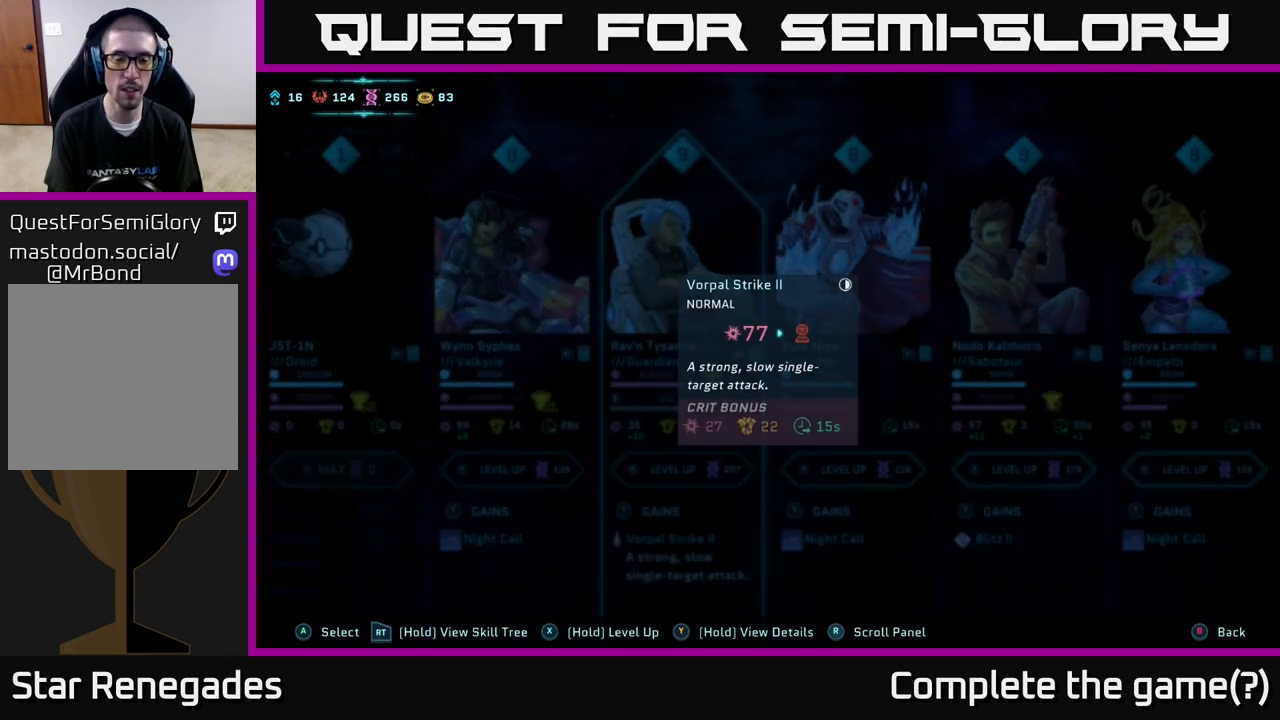
{"buttons": ["Y"], "left_stick": "center", "right_stick": "center", "events": []}
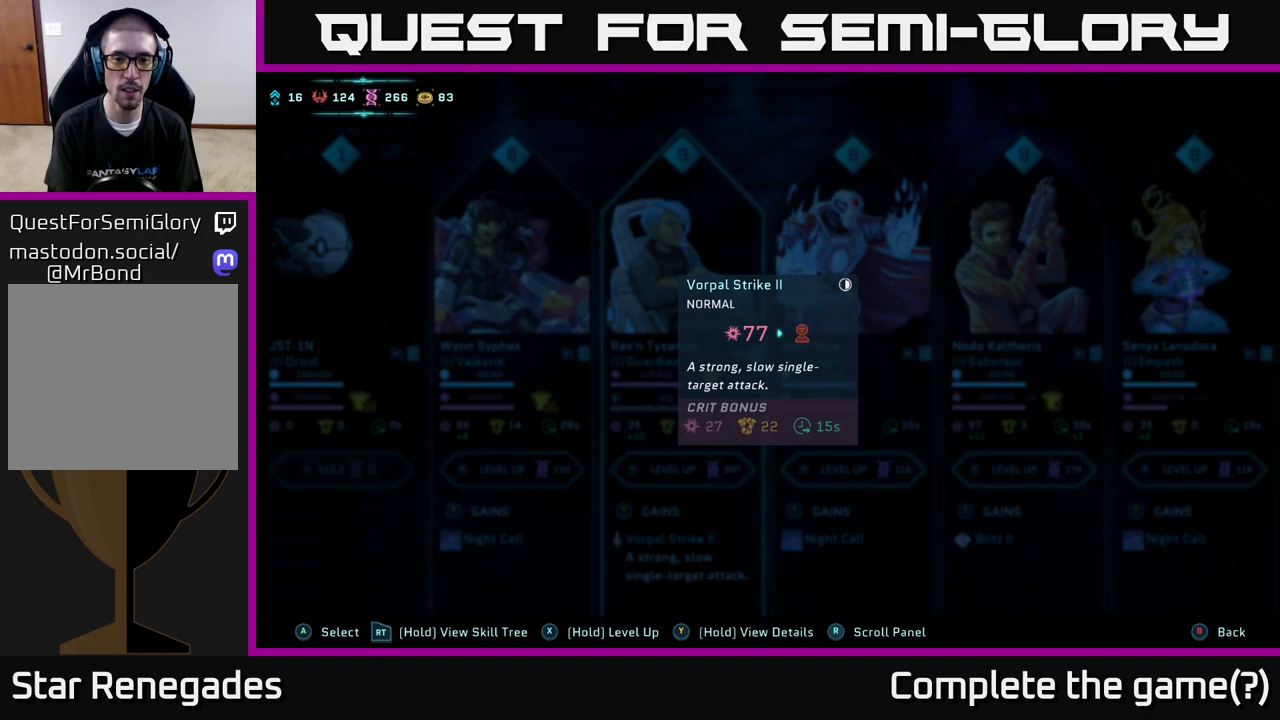
{"buttons": ["Y"], "left_stick": "center", "right_stick": "center", "events": []}
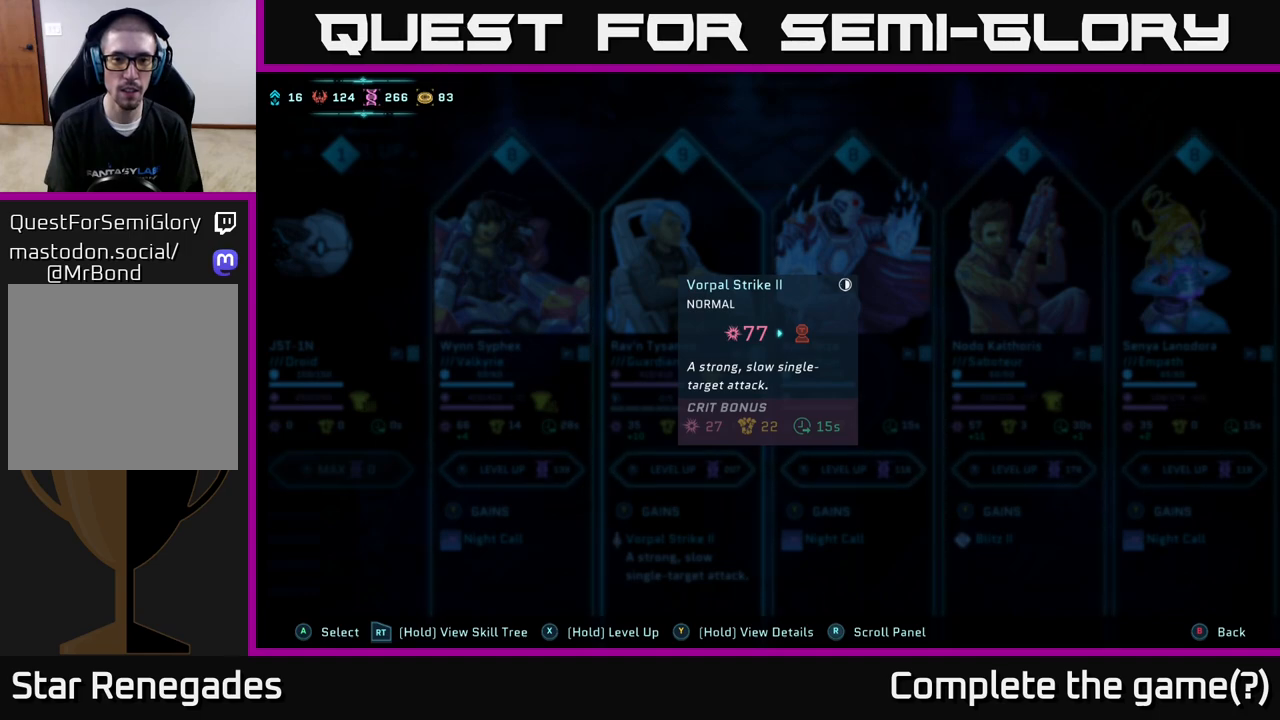
{"buttons": ["Y"], "left_stick": "center", "right_stick": "center", "events": []}
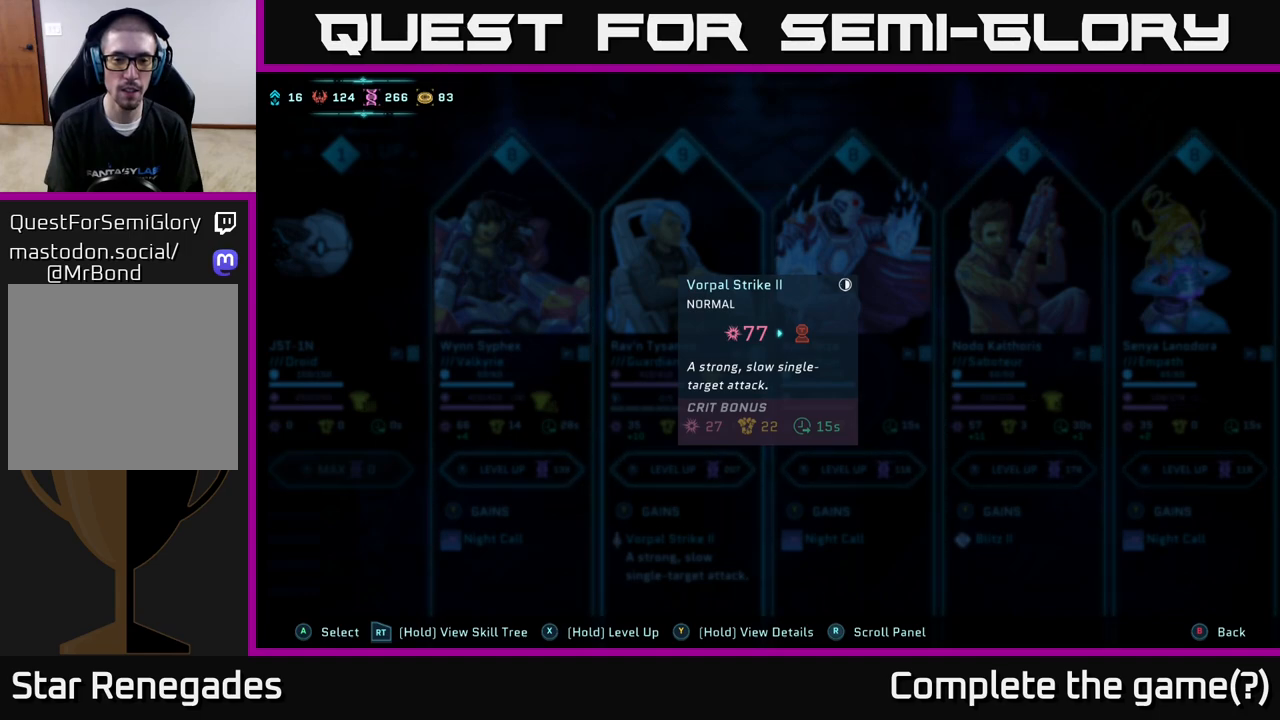
{"buttons": ["Y"], "left_stick": "center", "right_stick": "center", "events": []}
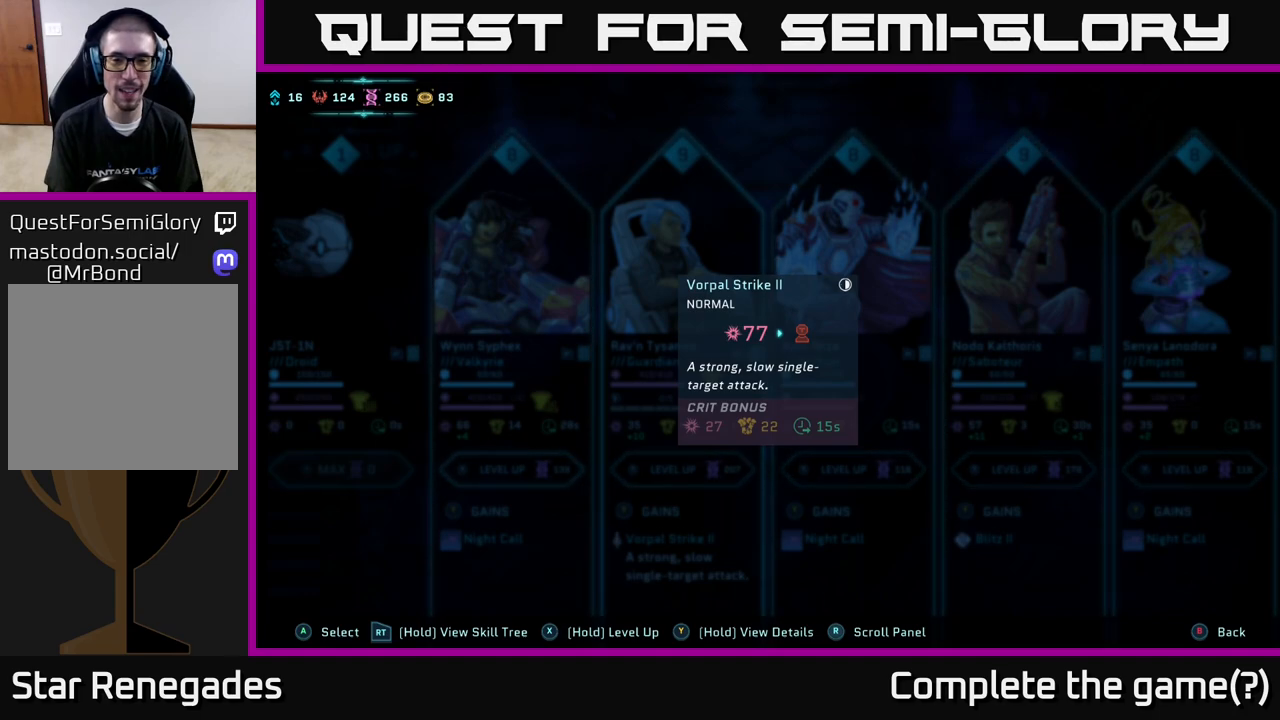
{"buttons": ["Y"], "left_stick": "center", "right_stick": "center", "events": []}
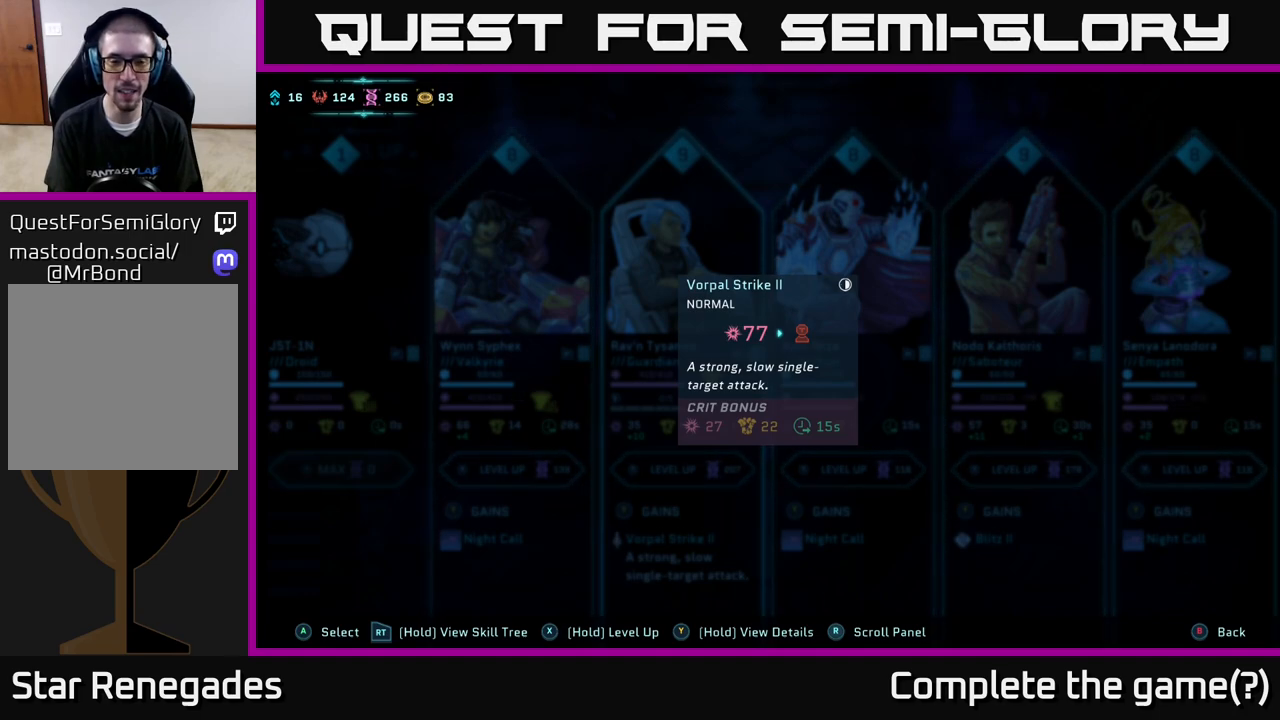
{"buttons": [], "left_stick": "center", "right_stick": "center", "events": [[67, "Y", "up"]]}
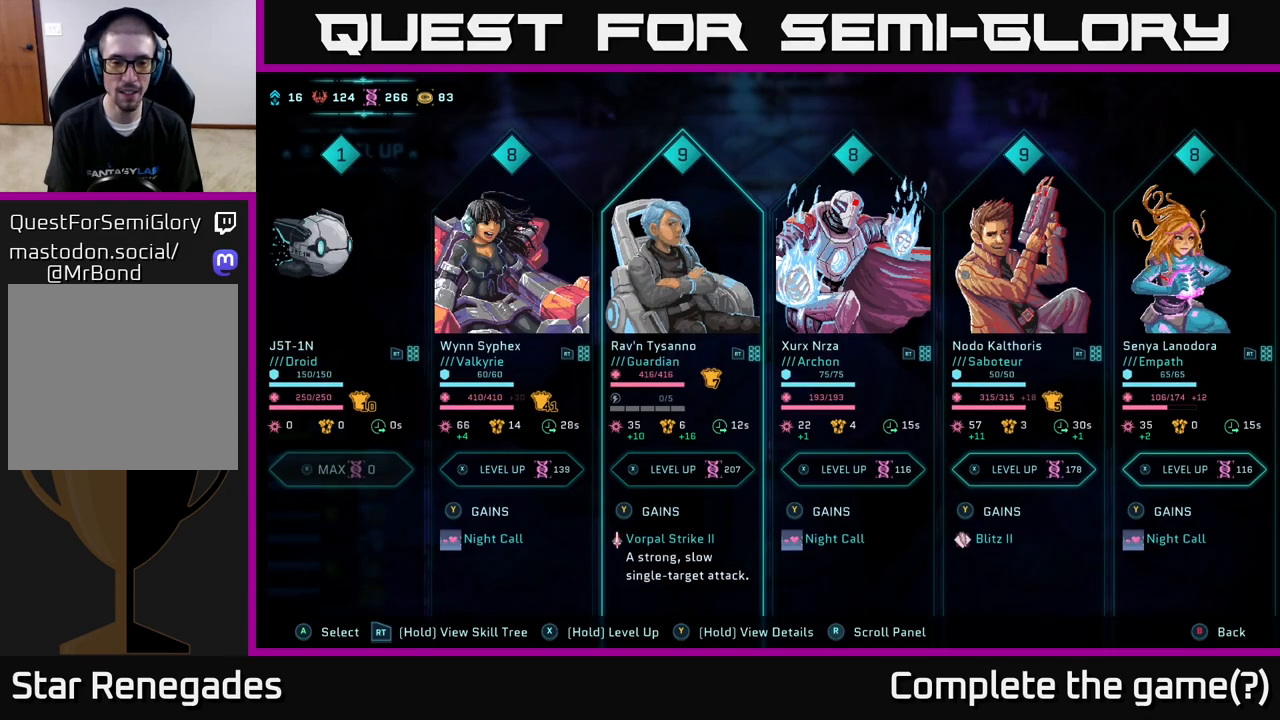
{"buttons": ["R2"], "left_stick": "center", "right_stick": "center", "events": [[233, "R2", "down"]]}
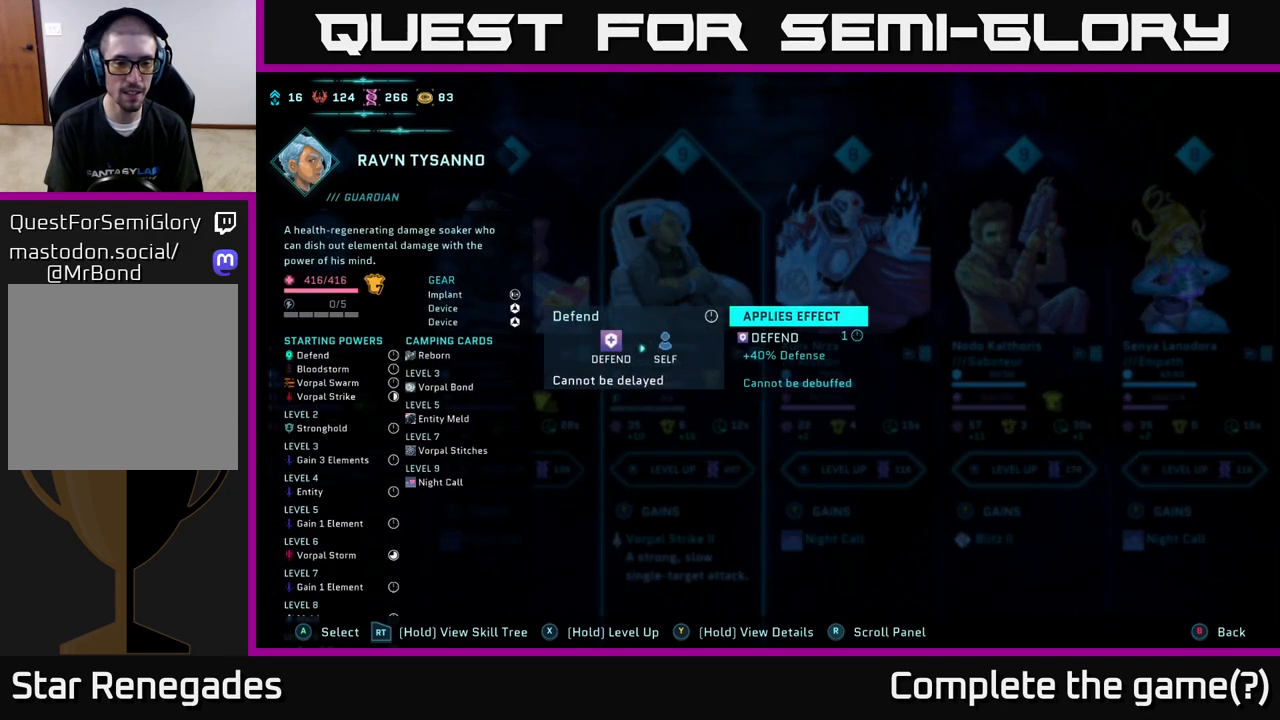
{"buttons": ["R2", "DPAD_DOWN"], "left_stick": "center", "right_stick": "center", "events": [[283, "DPAD_DOWN", "down"], [367, "DPAD_DOWN", "up"], [483, "DPAD_DOWN", "down"]]}
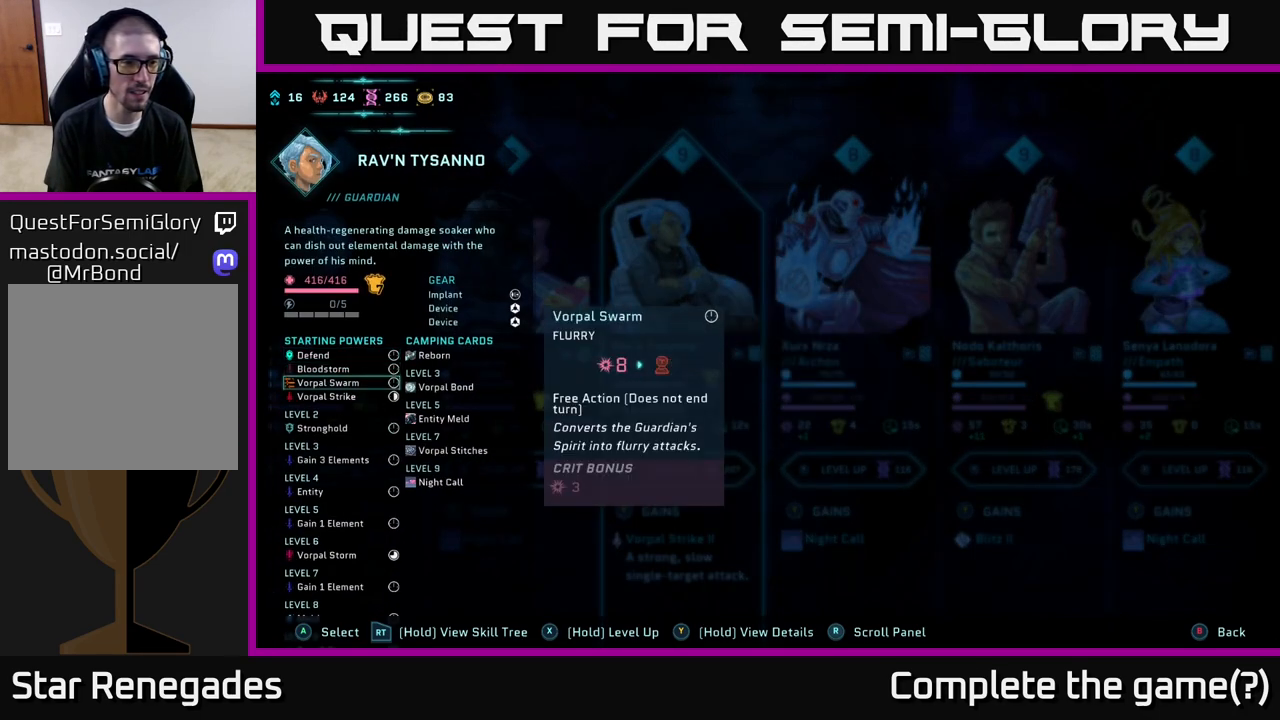
{"buttons": ["R2"], "left_stick": "center", "right_stick": "center", "events": [[17, "DPAD_DOWN", "up"]]}
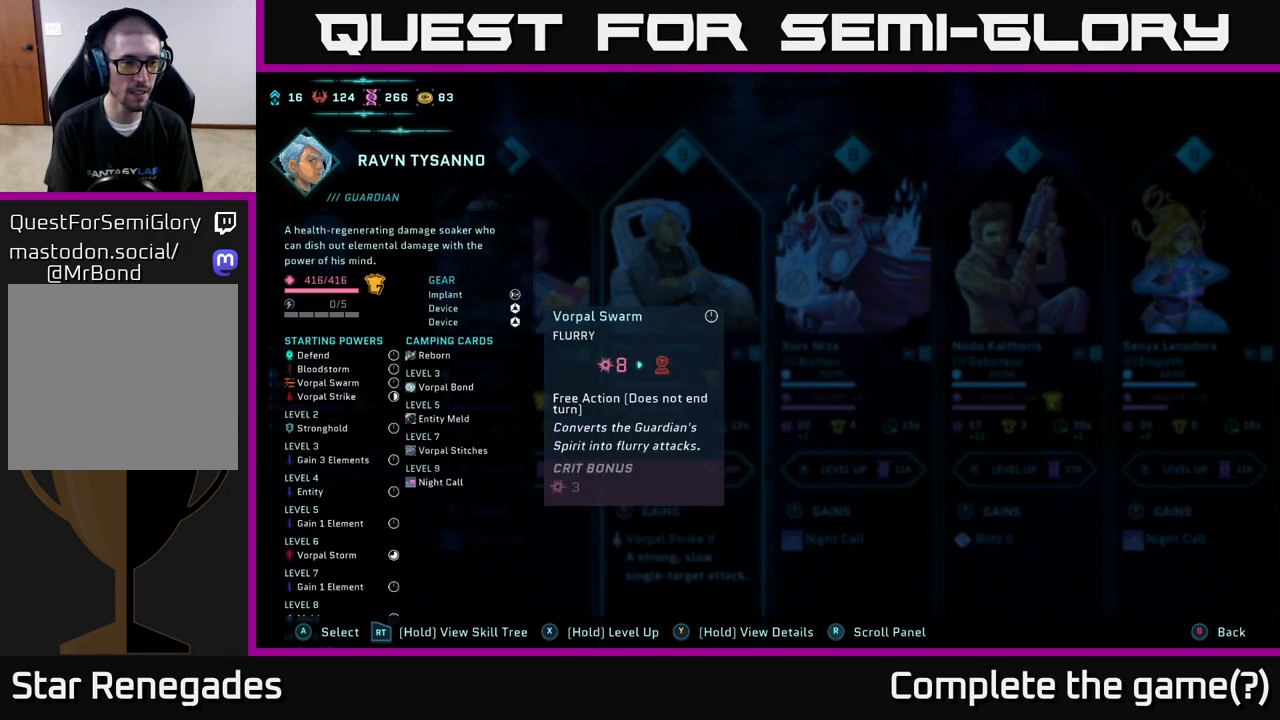
{"buttons": ["R2"], "left_stick": "center", "right_stick": "center", "events": [[183, "DPAD_DOWN", "down"], [300, "DPAD_DOWN", "up"]]}
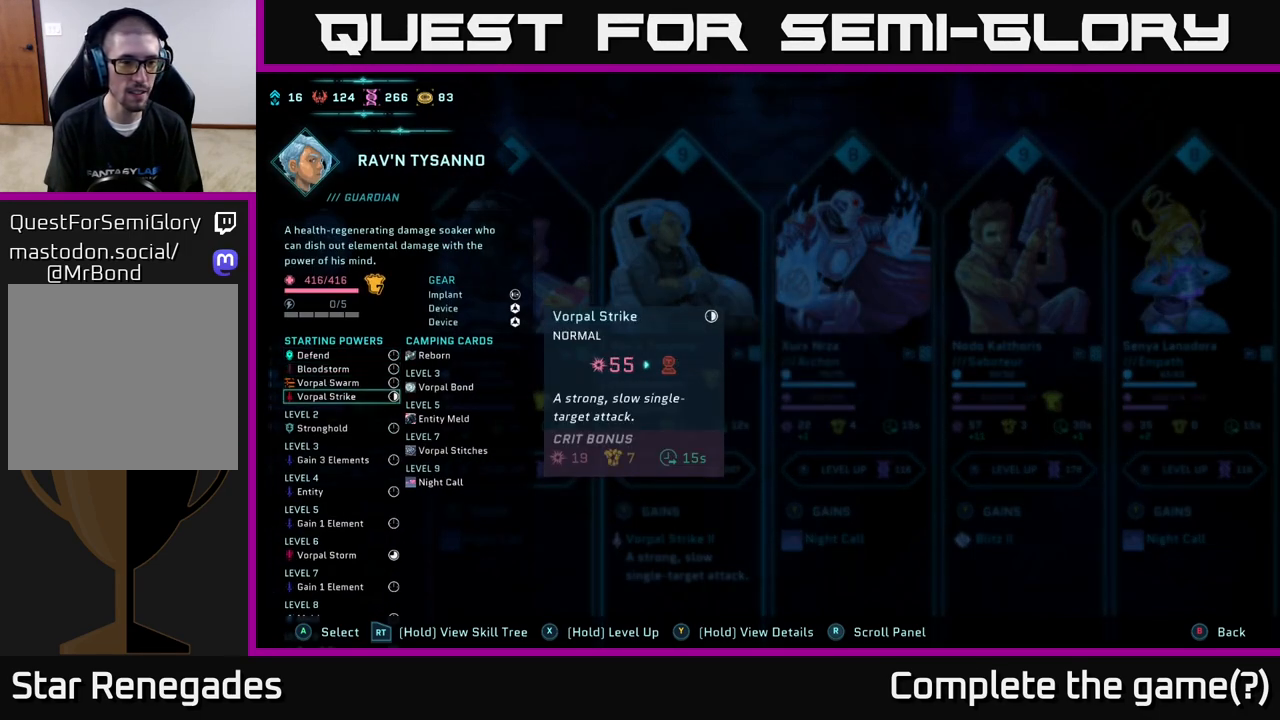
{"buttons": ["R2"], "left_stick": "center", "right_stick": "center", "events": []}
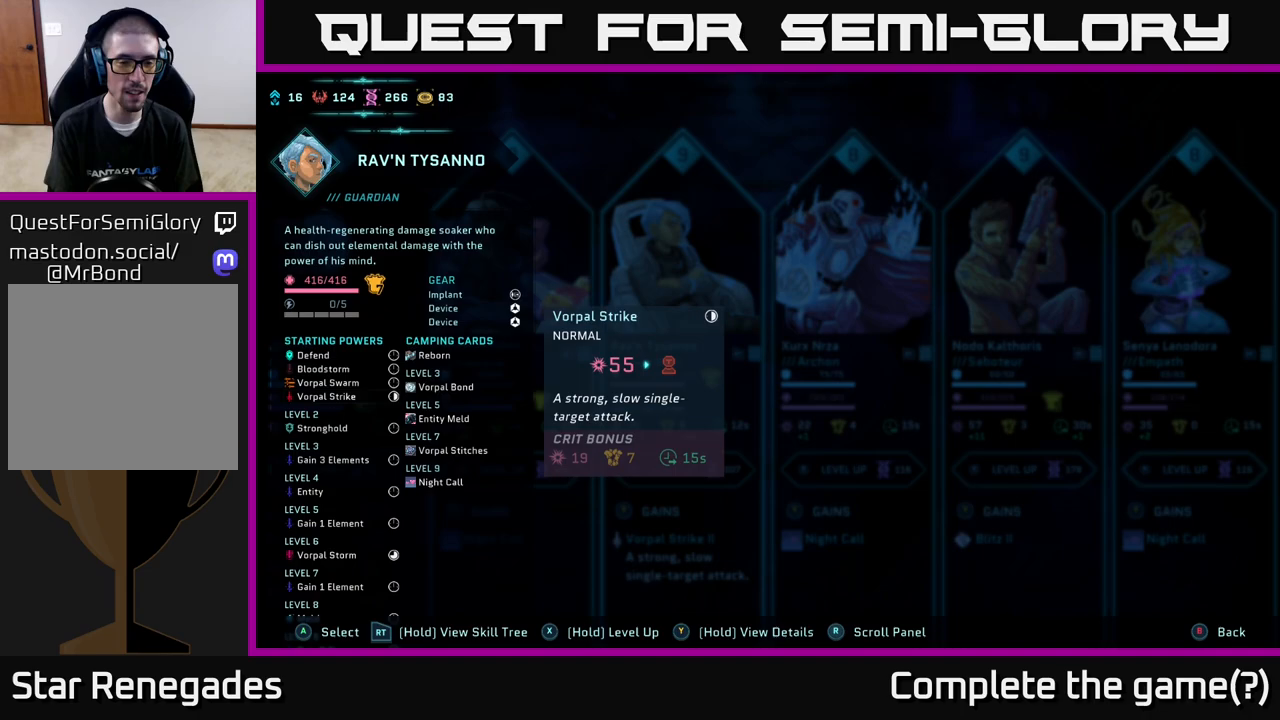
{"buttons": ["R2"], "left_stick": "center", "right_stick": "center", "events": []}
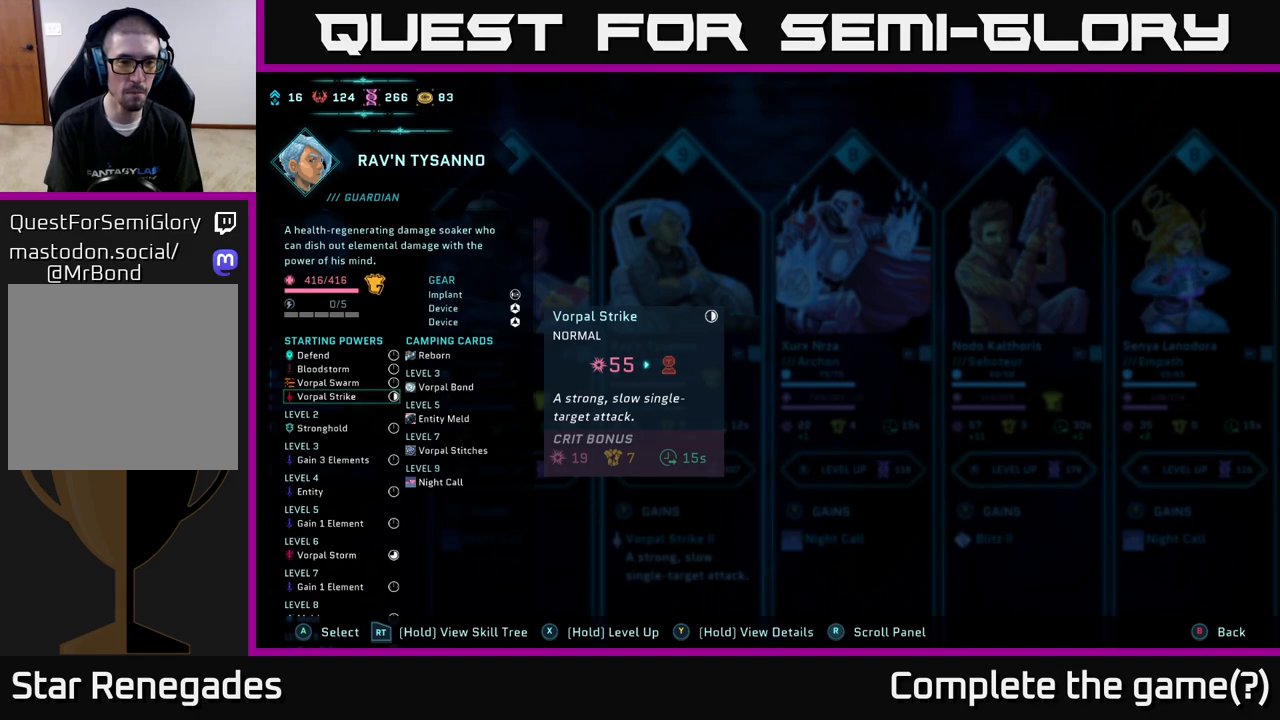
{"buttons": ["R2"], "left_stick": "center", "right_stick": "center", "events": []}
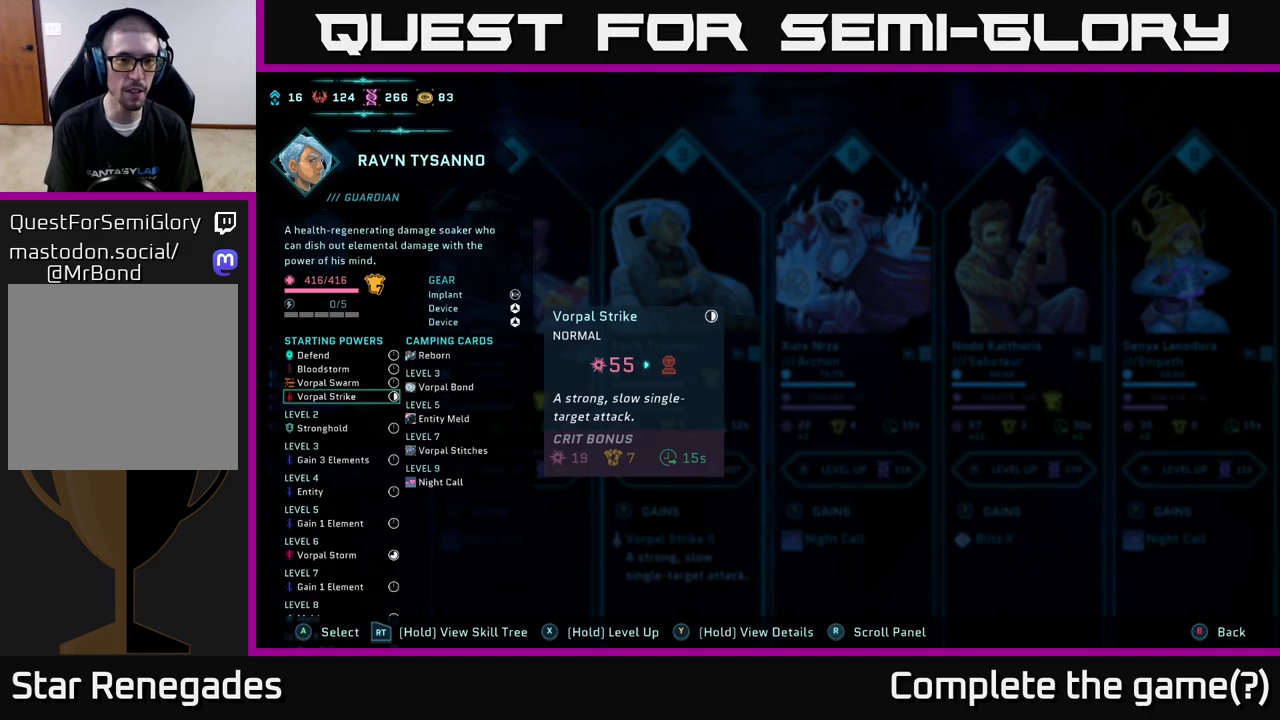
{"buttons": ["R2"], "left_stick": "center", "right_stick": "center", "events": []}
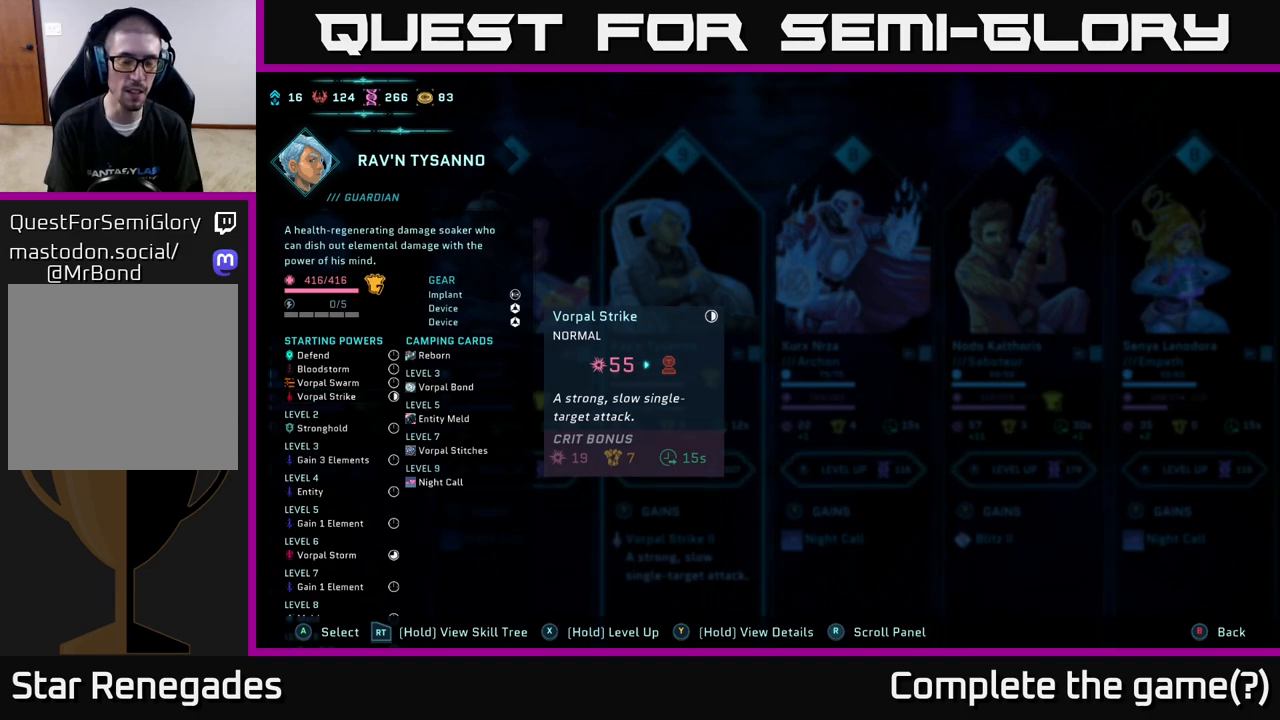
{"buttons": ["R2"], "left_stick": "center", "right_stick": "center", "events": []}
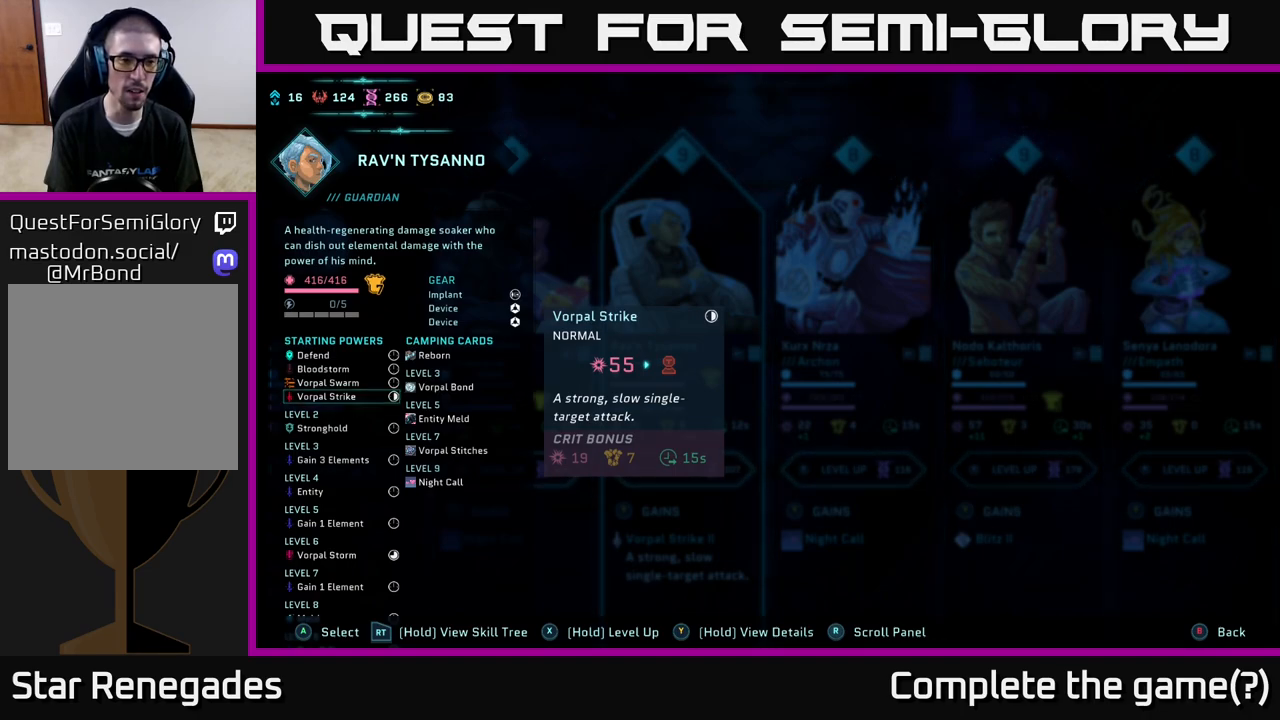
{"buttons": ["R2"], "left_stick": "center", "right_stick": "center", "events": []}
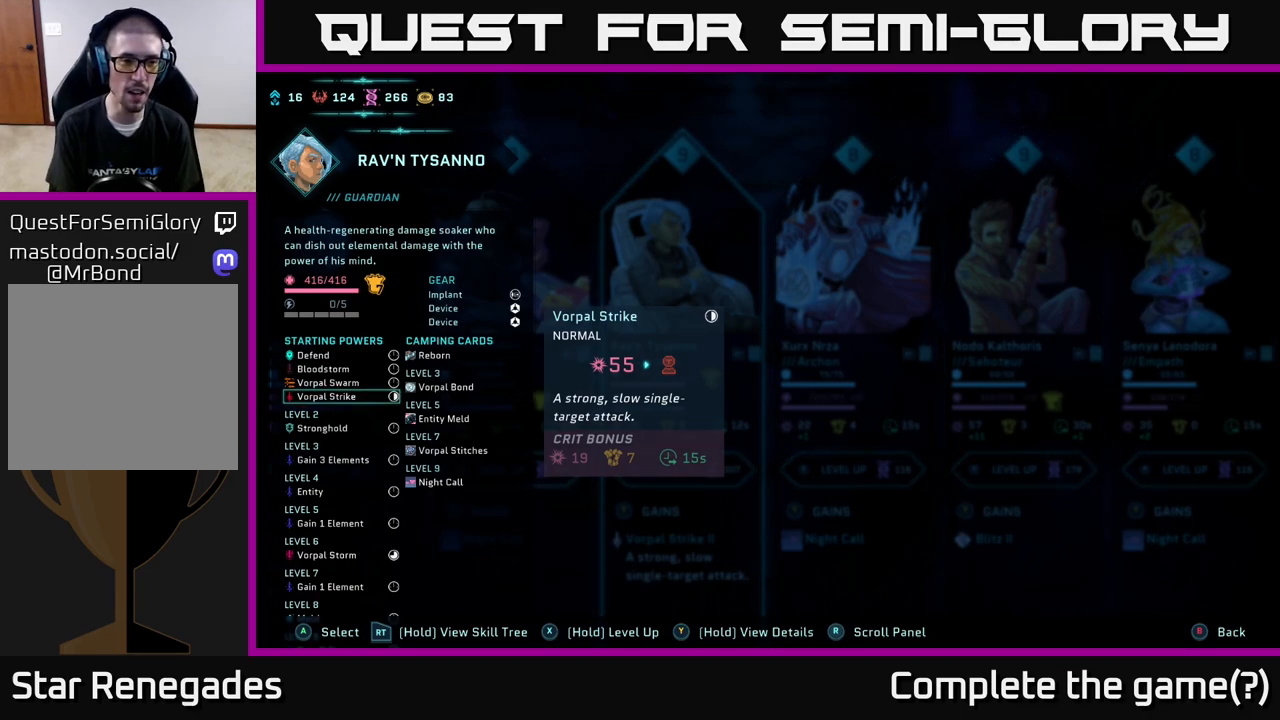
{"buttons": ["R2"], "left_stick": "center", "right_stick": "center", "events": []}
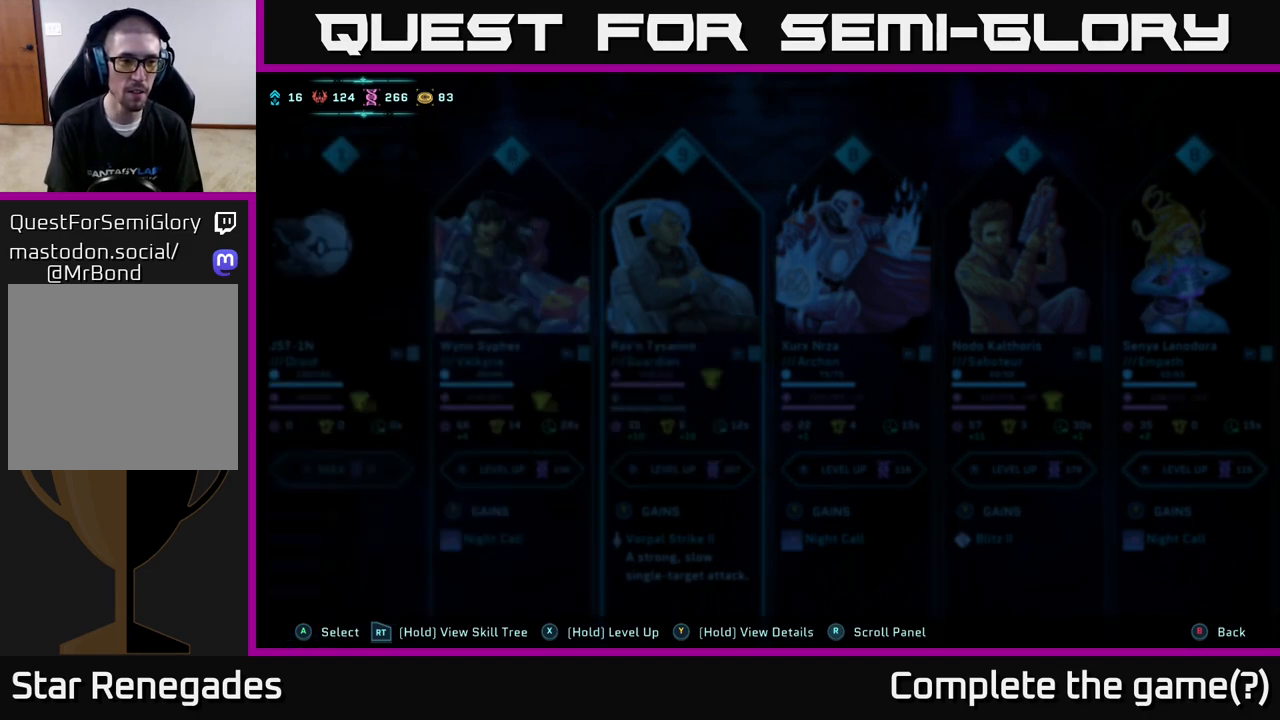
{"buttons": ["R2"], "left_stick": "center", "right_stick": "center", "events": [[50, "R2", "up"], [283, "R2", "down"]]}